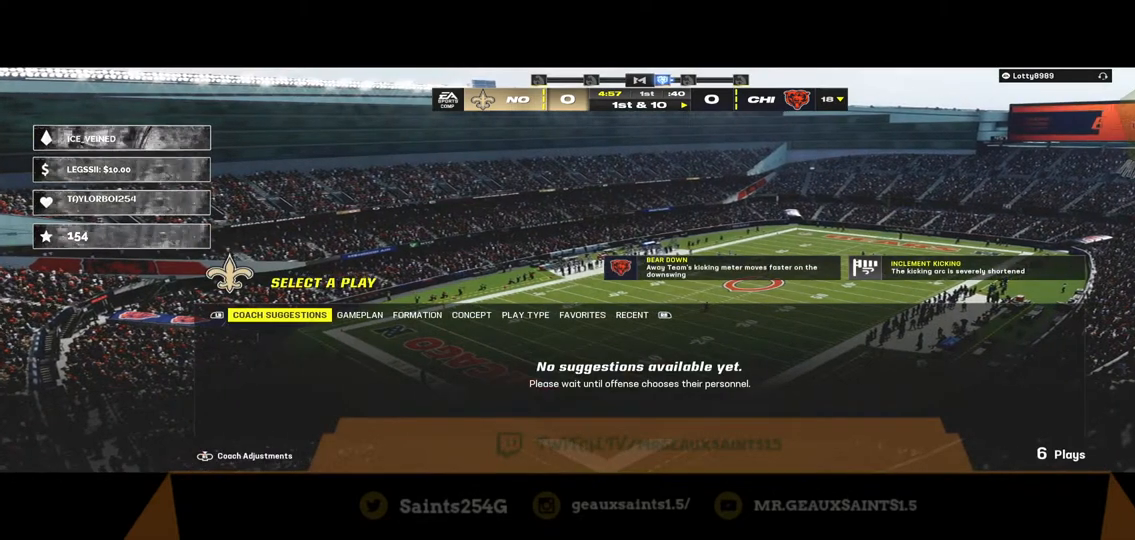
Gameplay with a controller (Xbox layout); each line is a JSON object with the inputs held at the frame after it. "events" lists button and stick changes between this image and that frame as [ms after this image, input, new state], when the widget could be followed in between.
{"buttons": ["R3"], "left_stick": "center", "right_stick": "center", "events": [[433, "R3", "down"]]}
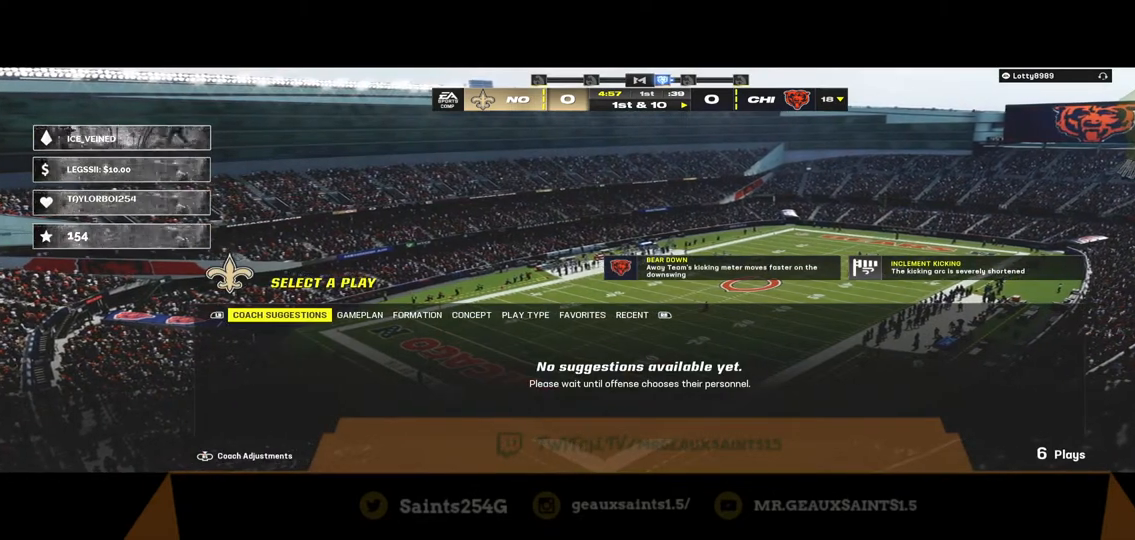
{"buttons": [], "left_stick": "center", "right_stick": "center", "events": [[133, "R3", "up"]]}
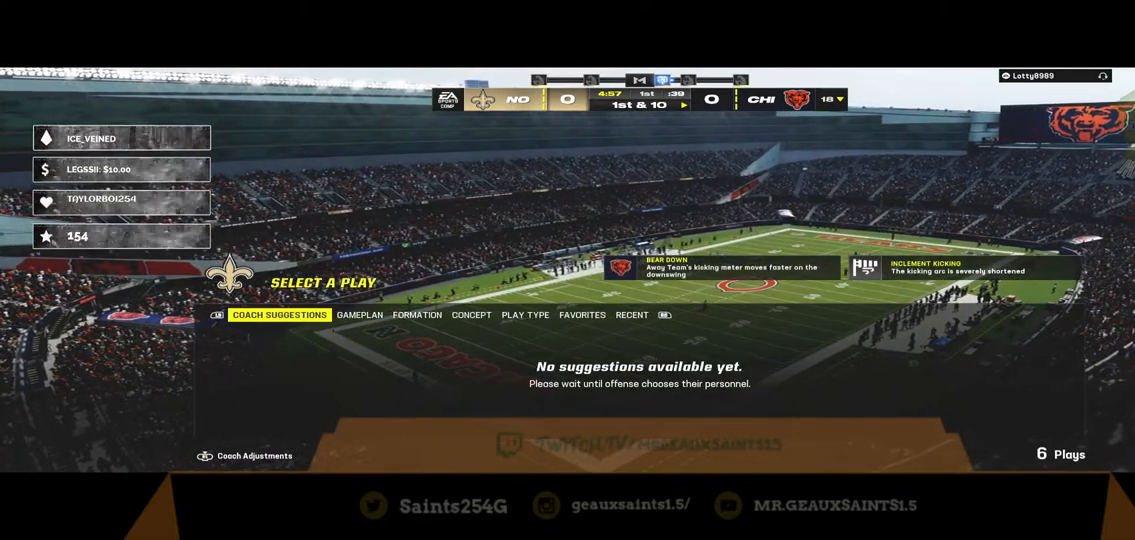
{"buttons": [], "left_stick": "center", "right_stick": "center", "events": []}
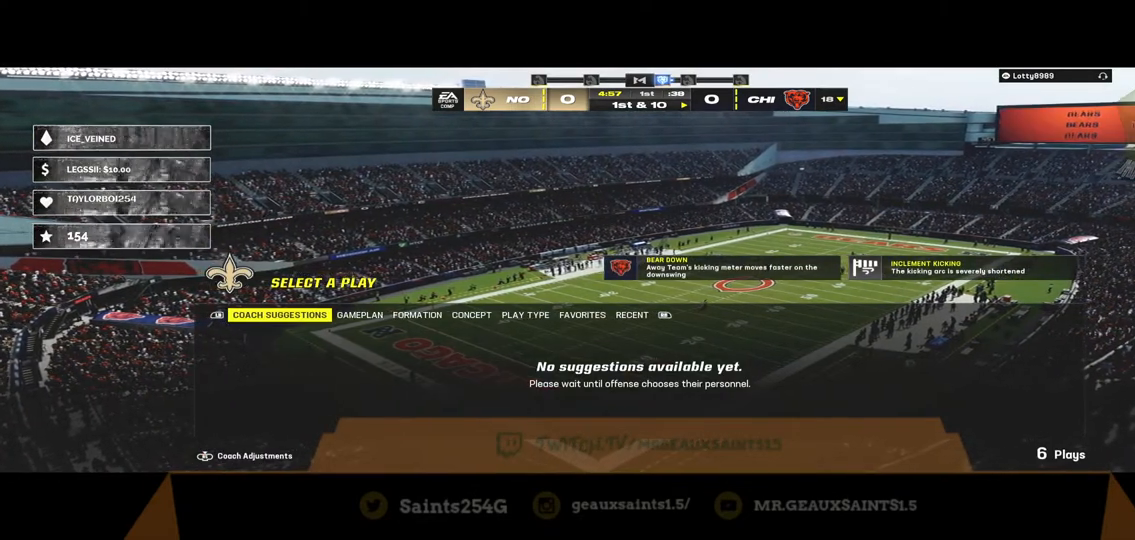
{"buttons": [], "left_stick": "center", "right_stick": "center", "events": [[267, "R3", "down"], [500, "R3", "up"]]}
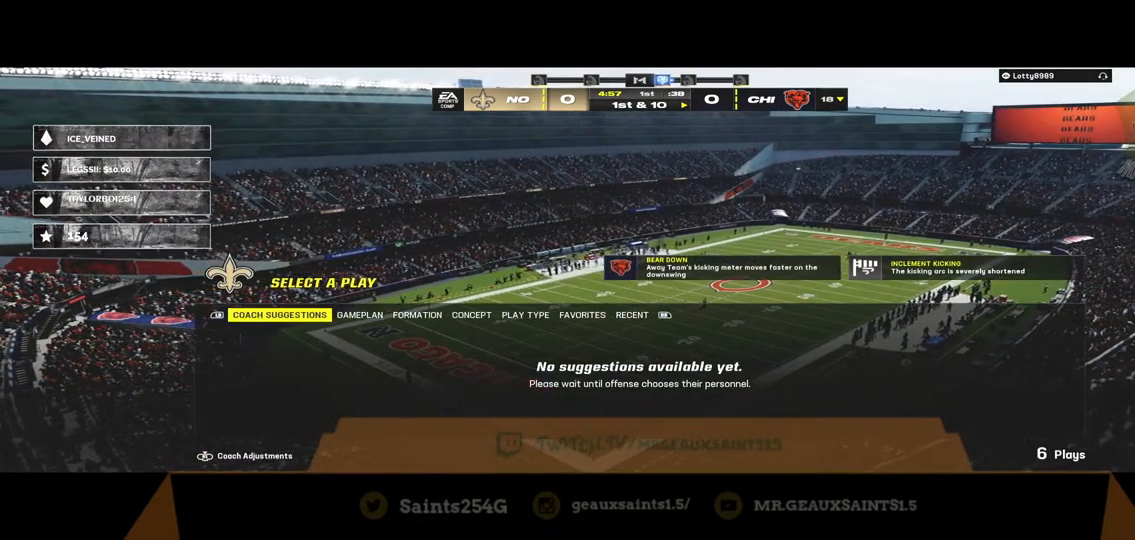
{"buttons": ["DPAD_DOWN"], "left_stick": "center", "right_stick": "center", "events": [[300, "R3", "down"], [500, "DPAD_DOWN", "down"], [500, "R3", "up"]]}
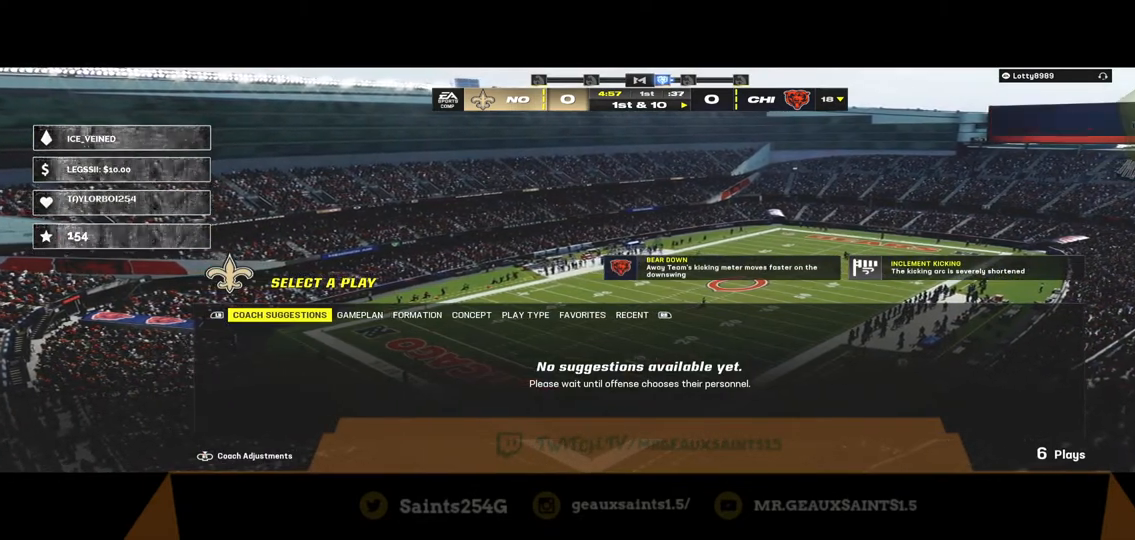
{"buttons": ["DPAD_DOWN"], "left_stick": "center", "right_stick": "center", "events": [[200, "DPAD_DOWN", "up"], [367, "DPAD_DOWN", "down"]]}
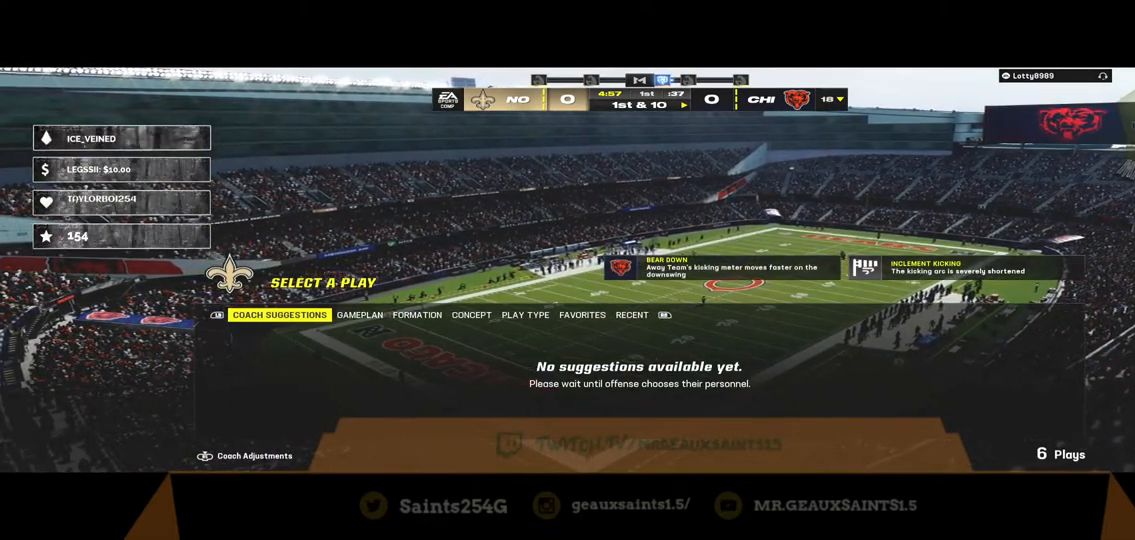
{"buttons": [], "left_stick": "right", "right_stick": "center", "events": [[33, "DPAD_DOWN", "up"], [233, "right_stick", "down"], [267, "left_stick", "up"], [500, "left_stick", "right"], [500, "right_stick", "center"]]}
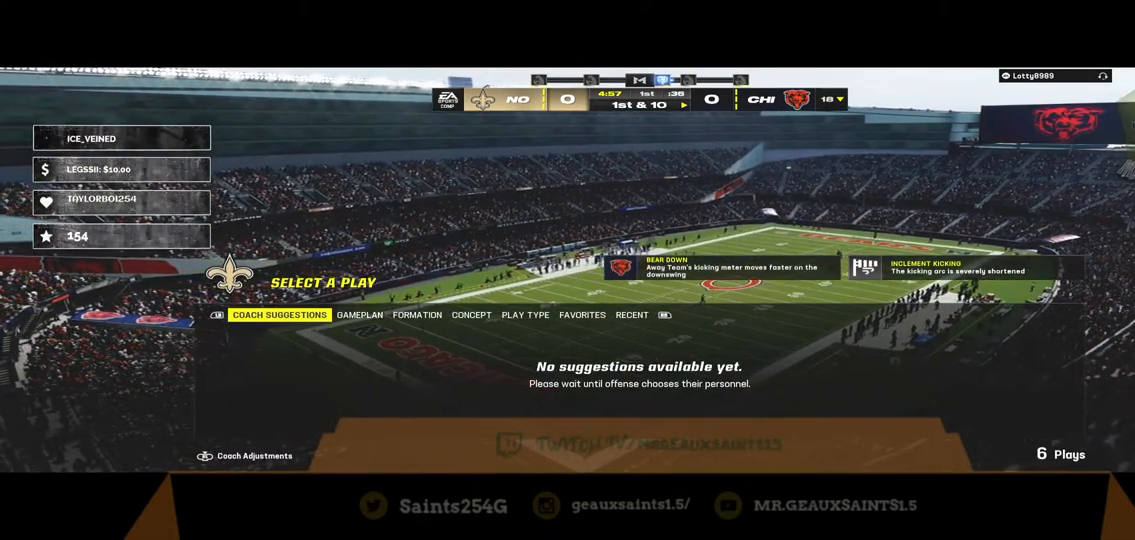
{"buttons": ["R1"], "left_stick": "center", "right_stick": "center", "events": [[200, "R1", "down"], [200, "left_stick", "center"], [333, "R1", "up"], [433, "R1", "down"]]}
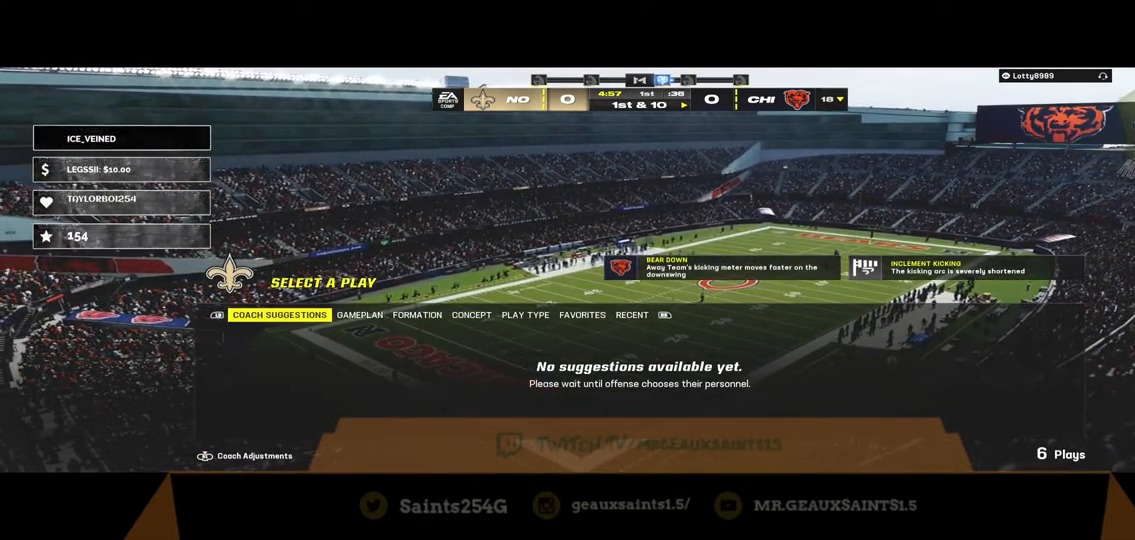
{"buttons": ["L1"], "left_stick": "down", "right_stick": "center", "events": [[67, "R1", "up"], [133, "R1", "down"], [267, "R1", "up"], [433, "left_stick", "down"], [467, "L1", "down"]]}
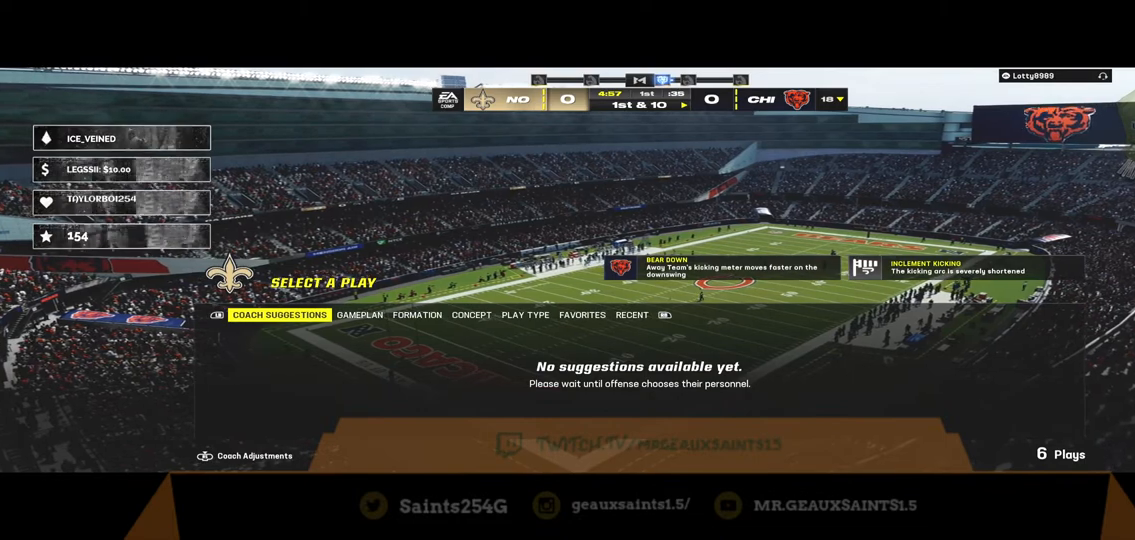
{"buttons": [], "left_stick": "down-left", "right_stick": "center", "events": [[167, "L1", "up"], [167, "R1", "down"], [300, "R1", "up"], [333, "left_stick", "down-left"], [367, "R1", "down"], [467, "R1", "up"]]}
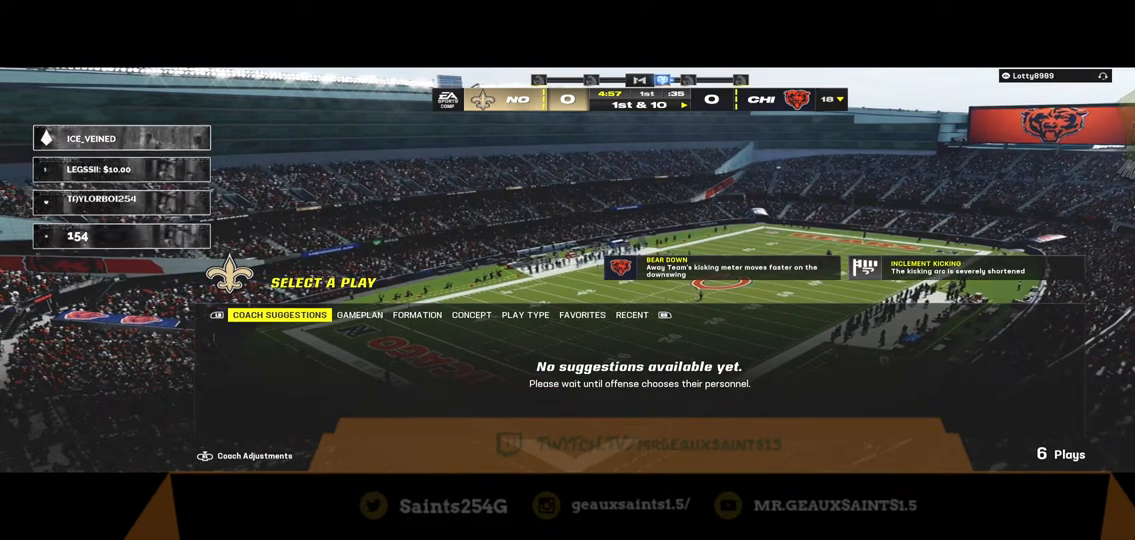
{"buttons": [], "left_stick": "right", "right_stick": "center", "events": [[67, "R1", "down"], [167, "left_stick", "left"], [233, "R1", "up"], [300, "B", "down"], [333, "R1", "down"], [333, "left_stick", "right"], [400, "R1", "up"], [433, "B", "up"]]}
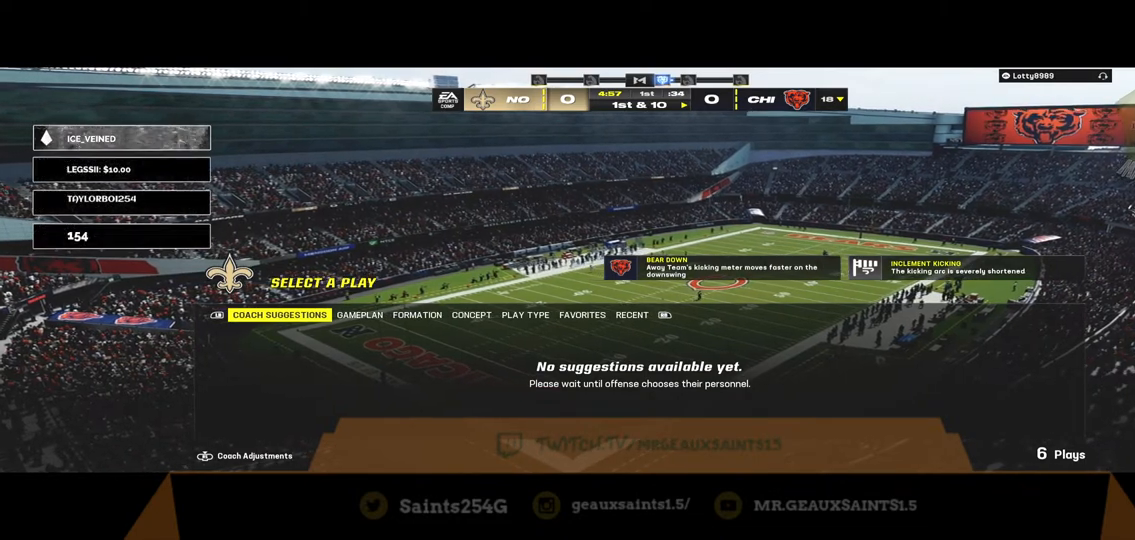
{"buttons": ["Y", "R1"], "left_stick": "right", "right_stick": "center", "events": [[33, "Y", "down"], [100, "A", "down"], [100, "X", "down"], [233, "Y", "up"], [300, "R1", "down"], [367, "B", "down"], [367, "Y", "down"], [433, "X", "up"], [500, "A", "up"], [500, "B", "up"]]}
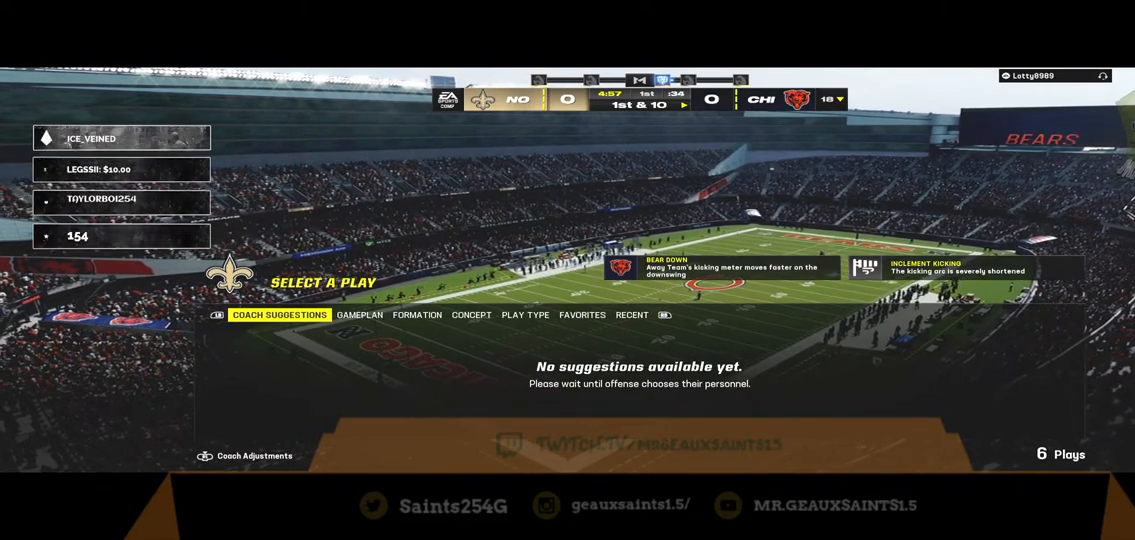
{"buttons": ["START"], "left_stick": "center", "right_stick": "down-left", "events": [[33, "R1", "up"], [33, "Y", "up"], [100, "right_stick", "down-left"], [200, "left_stick", "center"], [333, "START", "down"]]}
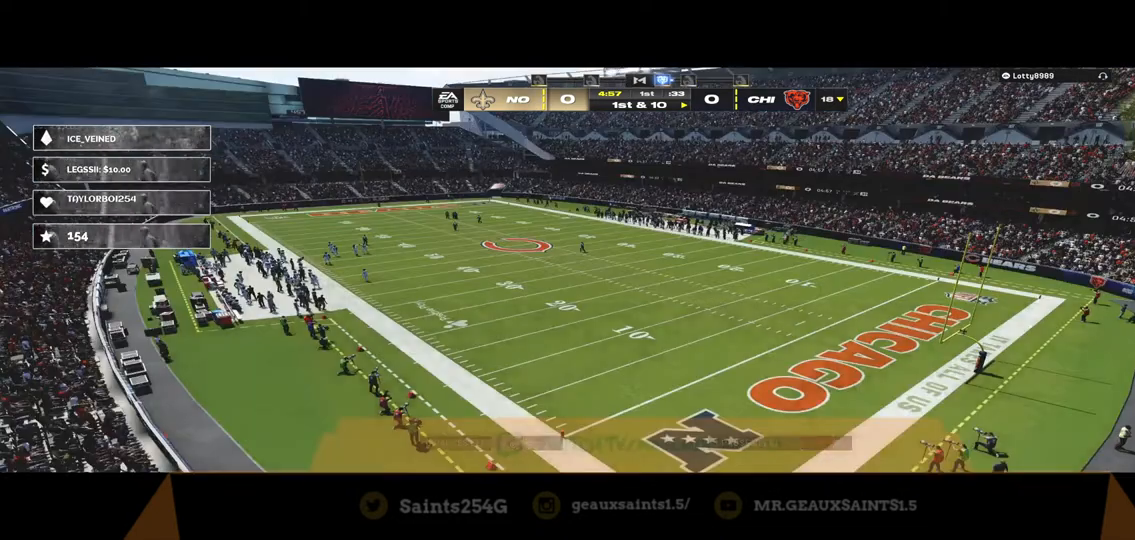
{"buttons": [], "left_stick": "center", "right_stick": "center", "events": [[33, "START", "up"], [133, "START", "down"], [200, "START", "up"], [200, "right_stick", "center"]]}
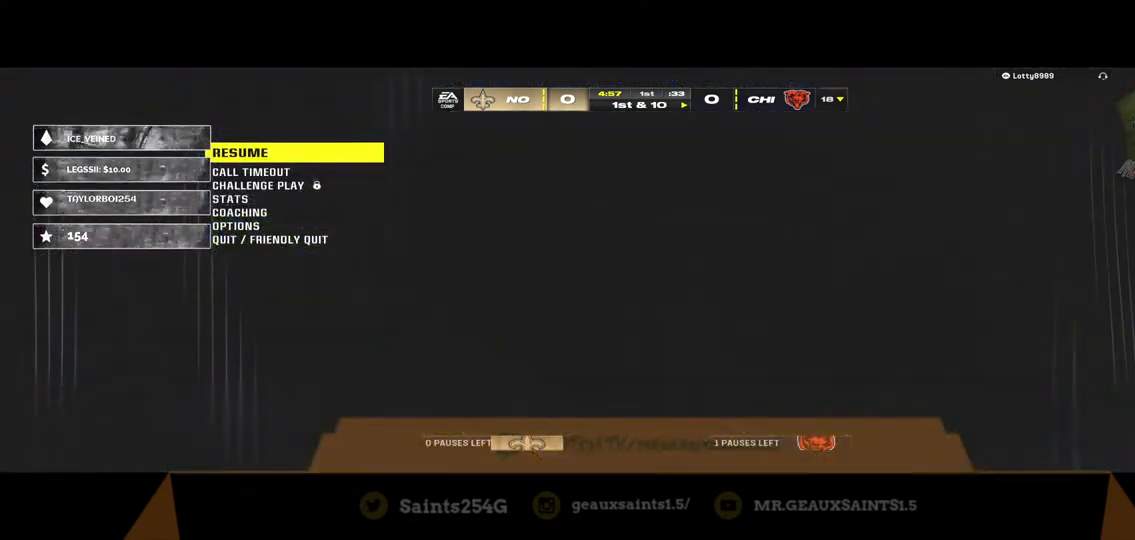
{"buttons": [], "left_stick": "center", "right_stick": "center", "events": []}
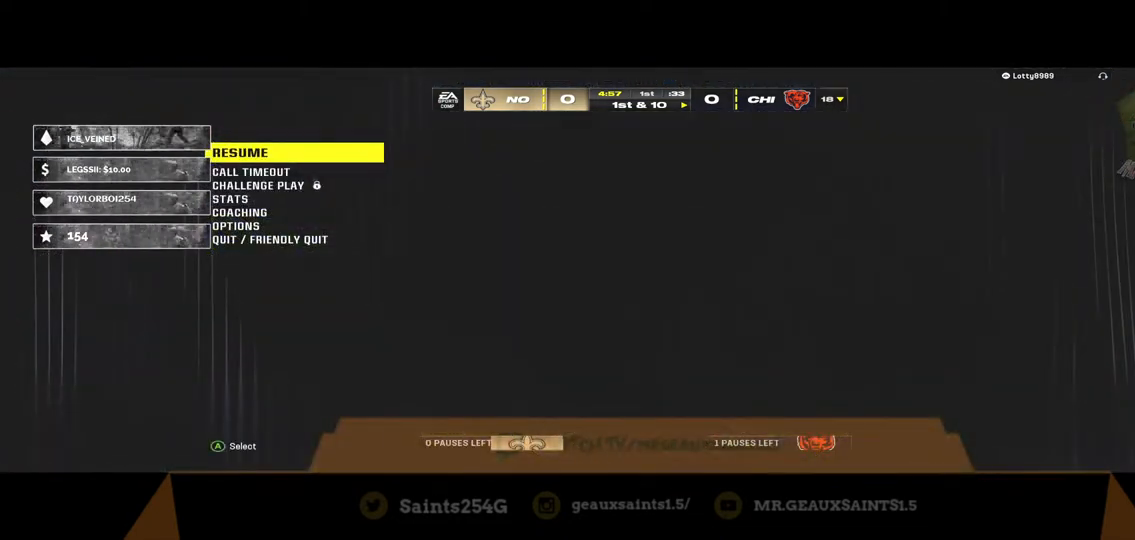
{"buttons": [], "left_stick": "center", "right_stick": "center", "events": [[133, "A", "down"], [333, "A", "up"]]}
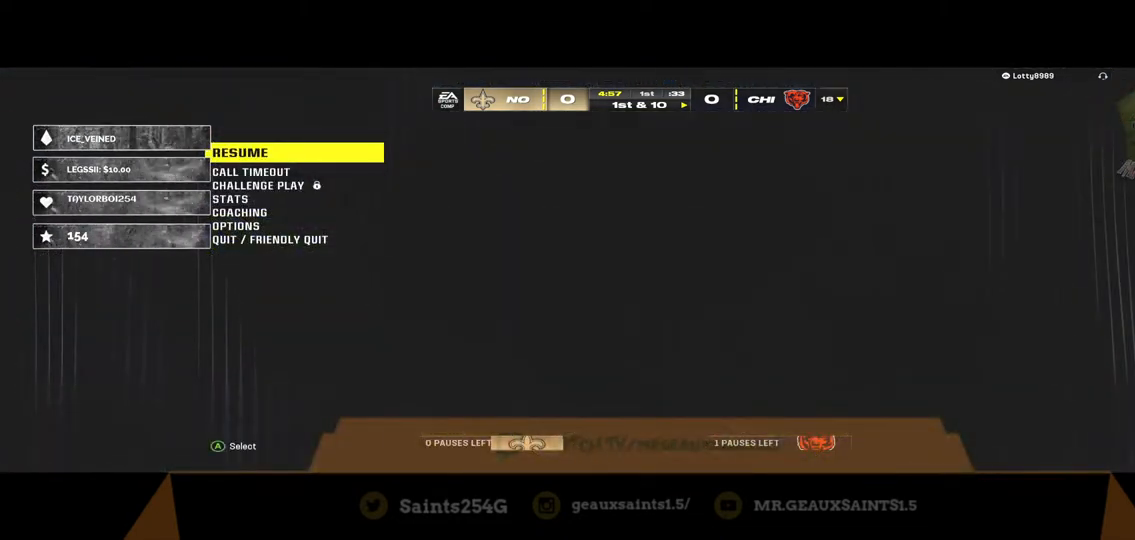
{"buttons": [], "left_stick": "down", "right_stick": "center", "events": [[467, "left_stick", "down"]]}
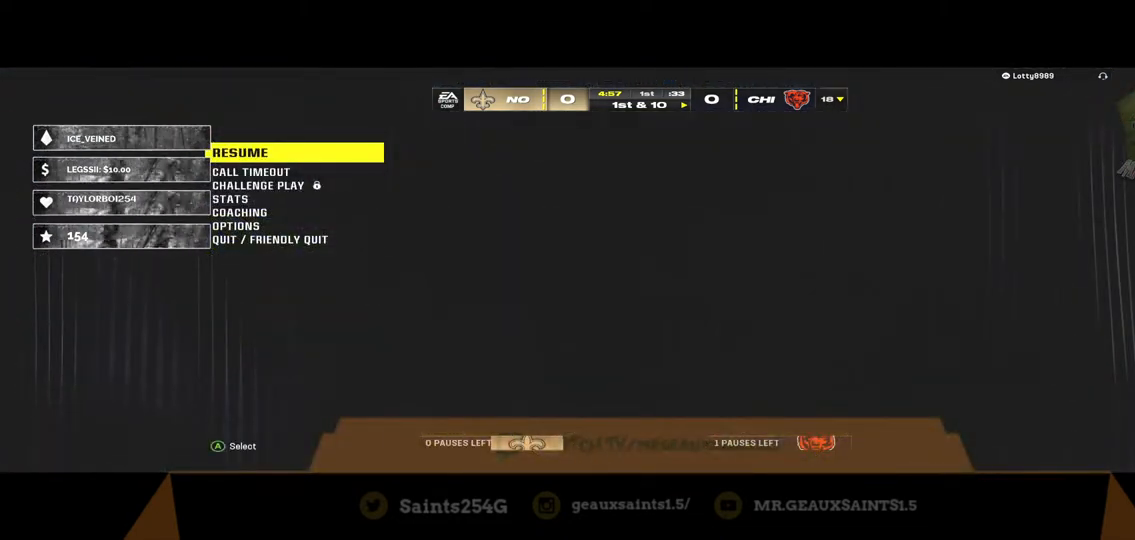
{"buttons": [], "left_stick": "center", "right_stick": "center", "events": [[167, "left_stick", "center"], [267, "left_stick", "down"], [467, "left_stick", "center"]]}
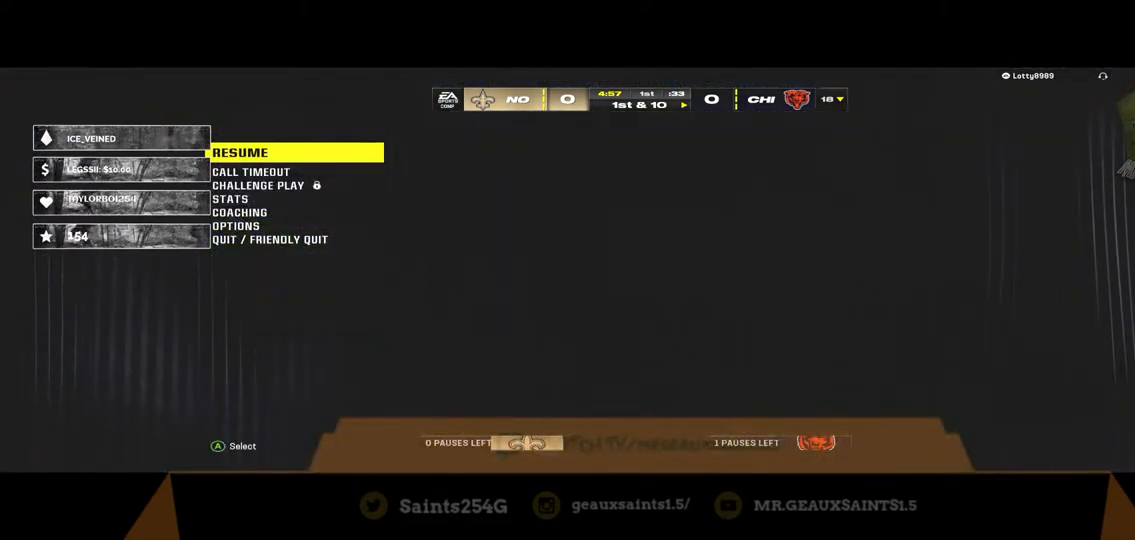
{"buttons": ["DPAD_DOWN"], "left_stick": "center", "right_stick": "center", "events": [[133, "DPAD_DOWN", "down"], [167, "DPAD_DOWN", "up"], [233, "DPAD_DOWN", "down"], [367, "DPAD_DOWN", "up"], [433, "DPAD_DOWN", "down"]]}
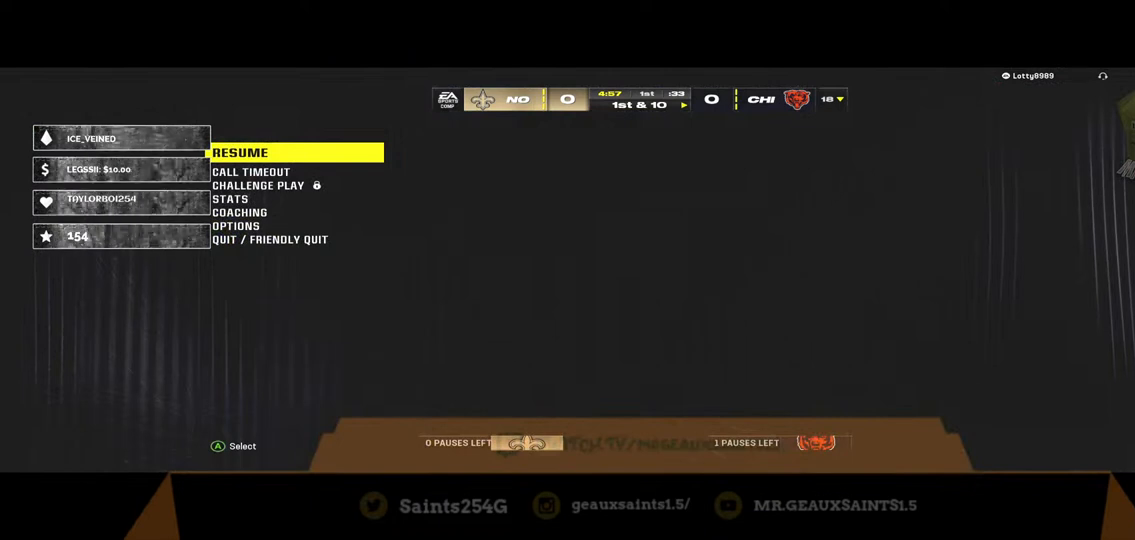
{"buttons": [], "left_stick": "center", "right_stick": "center", "events": [[267, "DPAD_DOWN", "up"], [333, "DPAD_DOWN", "down"], [467, "DPAD_DOWN", "up"]]}
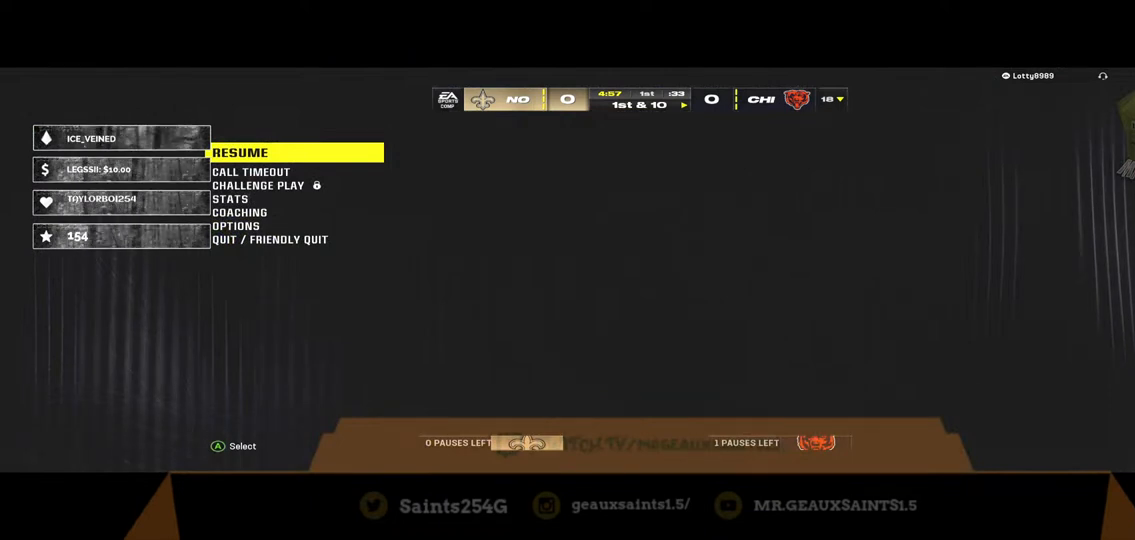
{"buttons": [], "left_stick": "center", "right_stick": "down", "events": [[67, "DPAD_DOWN", "down"], [167, "DPAD_DOWN", "up"], [233, "DPAD_DOWN", "down"], [433, "DPAD_DOWN", "up"], [500, "right_stick", "down"]]}
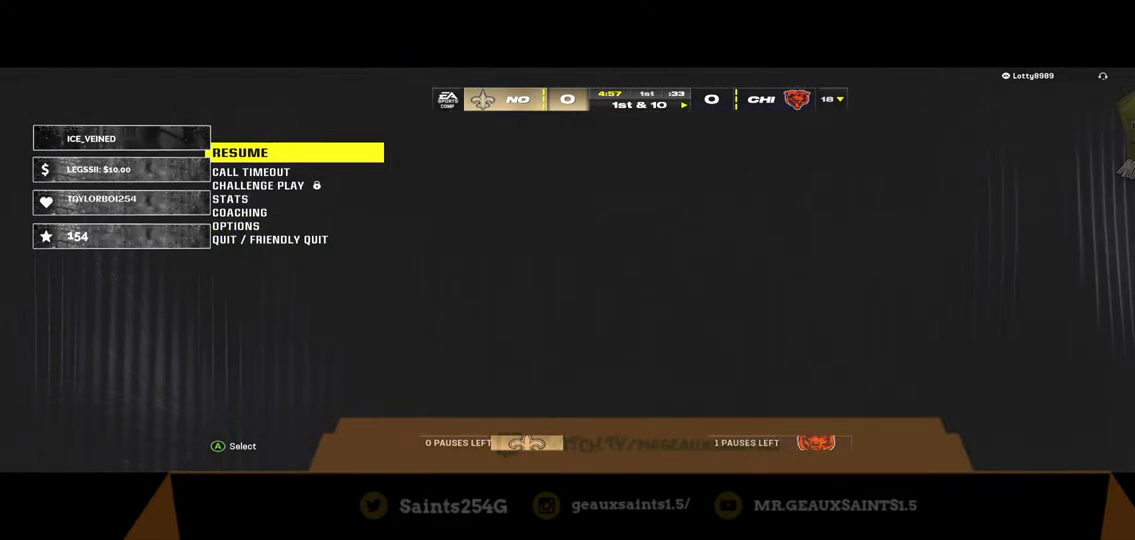
{"buttons": [], "left_stick": "right", "right_stick": "down-left", "events": [[67, "right_stick", "down-left"], [100, "left_stick", "up"], [333, "left_stick", "right"], [400, "right_stick", "center"], [500, "right_stick", "down-left"]]}
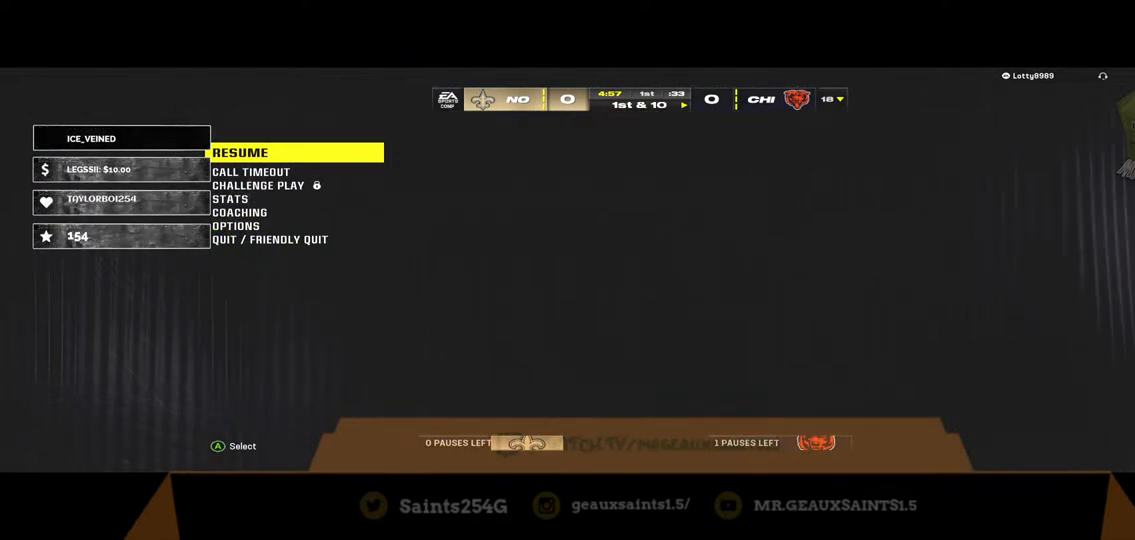
{"buttons": [], "left_stick": "left", "right_stick": "down", "events": [[167, "left_stick", "center"], [267, "right_stick", "center"], [333, "left_stick", "left"], [433, "right_stick", "down"]]}
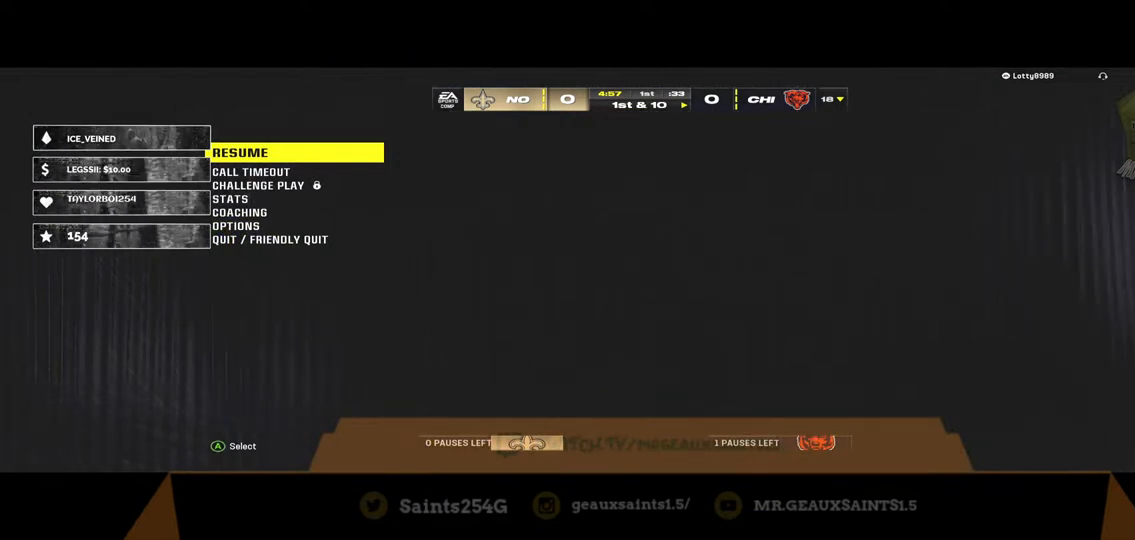
{"buttons": ["R2"], "left_stick": "center", "right_stick": "center", "events": [[67, "left_stick", "up-left"], [200, "L3", "down"], [233, "left_stick", "up"], [267, "right_stick", "up-left"], [333, "L3", "up"], [333, "R2", "down"], [500, "left_stick", "center"], [500, "right_stick", "center"]]}
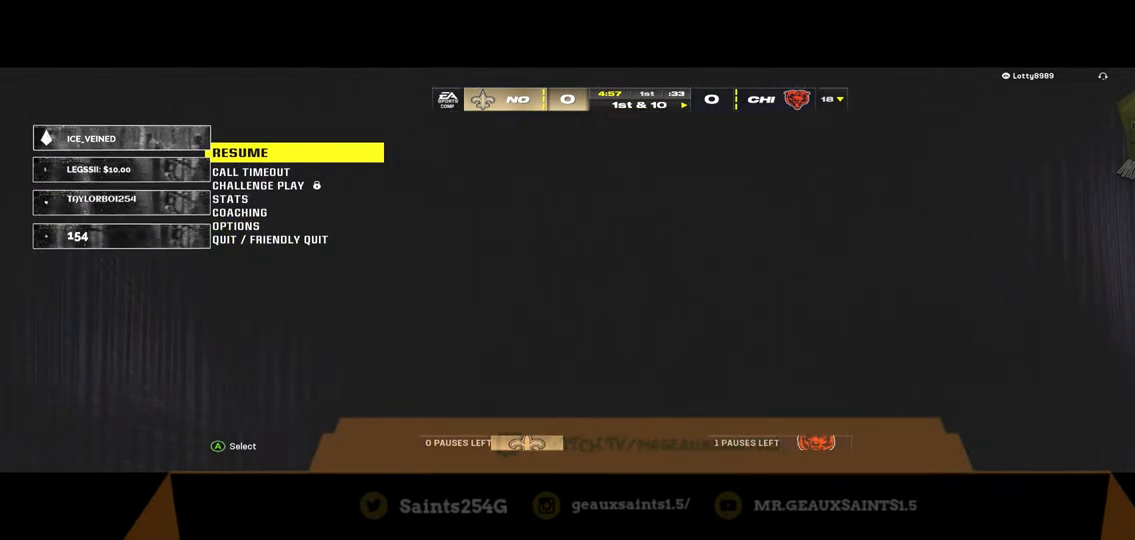
{"buttons": ["X", "Y", "L2", "R1"], "left_stick": "up", "right_stick": "center", "events": [[133, "B", "down"], [133, "Y", "down"], [167, "L1", "down"], [233, "R2", "up"], [233, "left_stick", "up-left"], [300, "L2", "down"], [300, "L3", "down"], [333, "B", "up"], [333, "Y", "up"], [367, "L3", "up"], [433, "L1", "up"], [433, "R1", "down"], [433, "X", "down"], [467, "Y", "down"], [500, "left_stick", "up"]]}
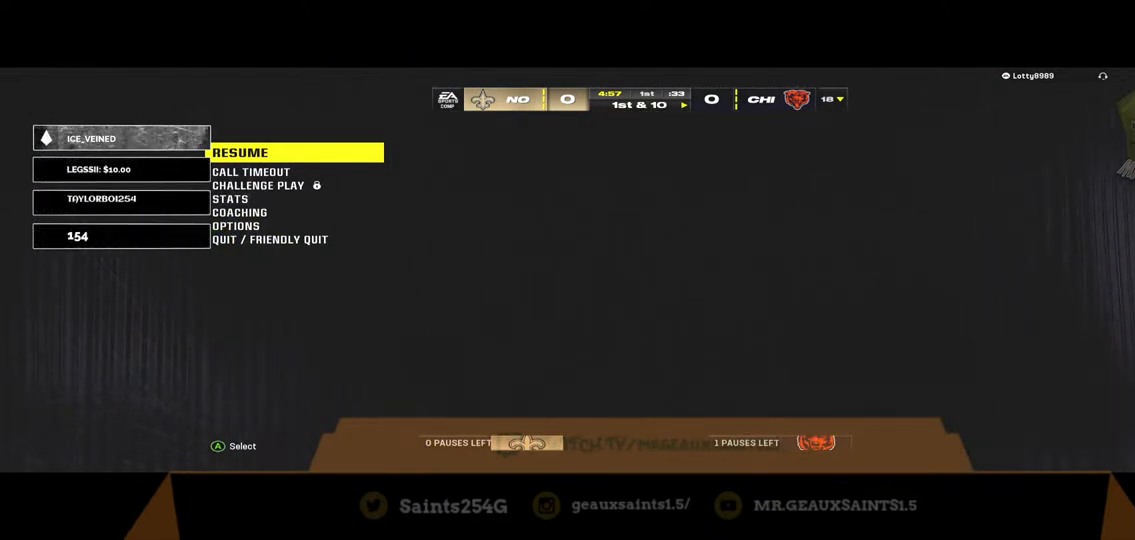
{"buttons": ["L1", "L2"], "left_stick": "down-right", "right_stick": "center", "events": [[67, "A", "down"], [67, "B", "down"], [67, "L1", "down"], [100, "A", "up"], [100, "B", "up"], [233, "B", "down"], [233, "L1", "up"], [300, "L2", "up"], [333, "B", "up"], [333, "left_stick", "center"], [367, "L1", "down"], [367, "L2", "down"], [400, "X", "up"], [400, "Y", "up"], [400, "left_stick", "right"], [433, "R1", "up"], [467, "left_stick", "down-right"]]}
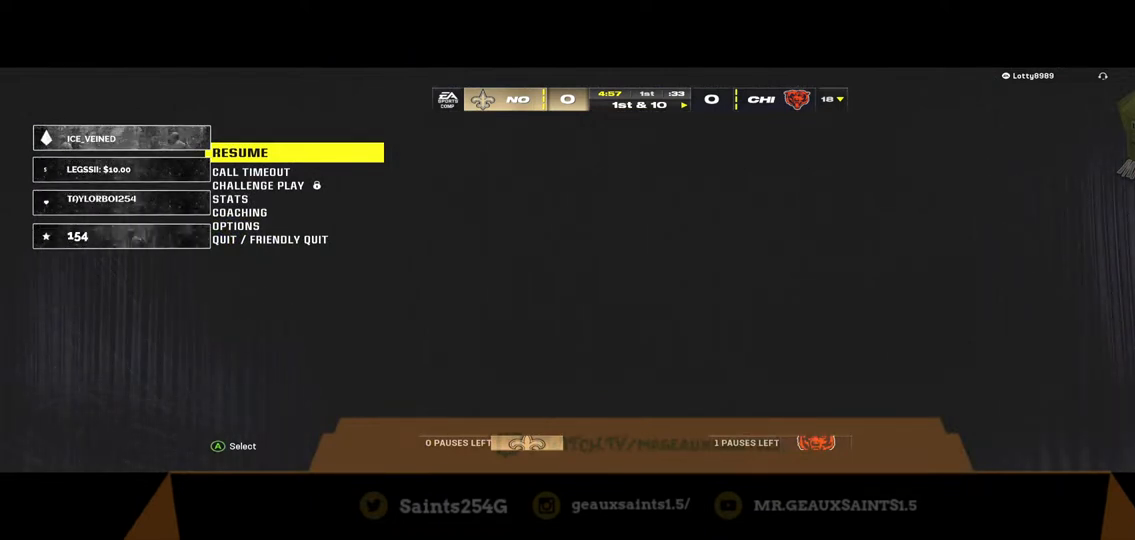
{"buttons": [], "left_stick": "center", "right_stick": "center", "events": [[67, "L1", "up"], [167, "L2", "up"], [167, "left_stick", "center"]]}
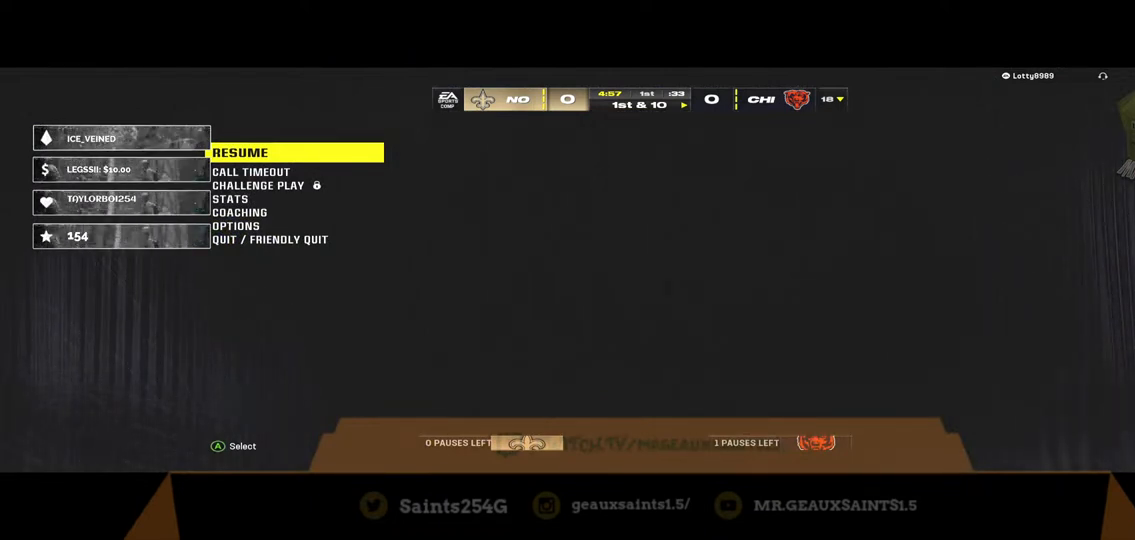
{"buttons": [], "left_stick": "center", "right_stick": "center", "events": []}
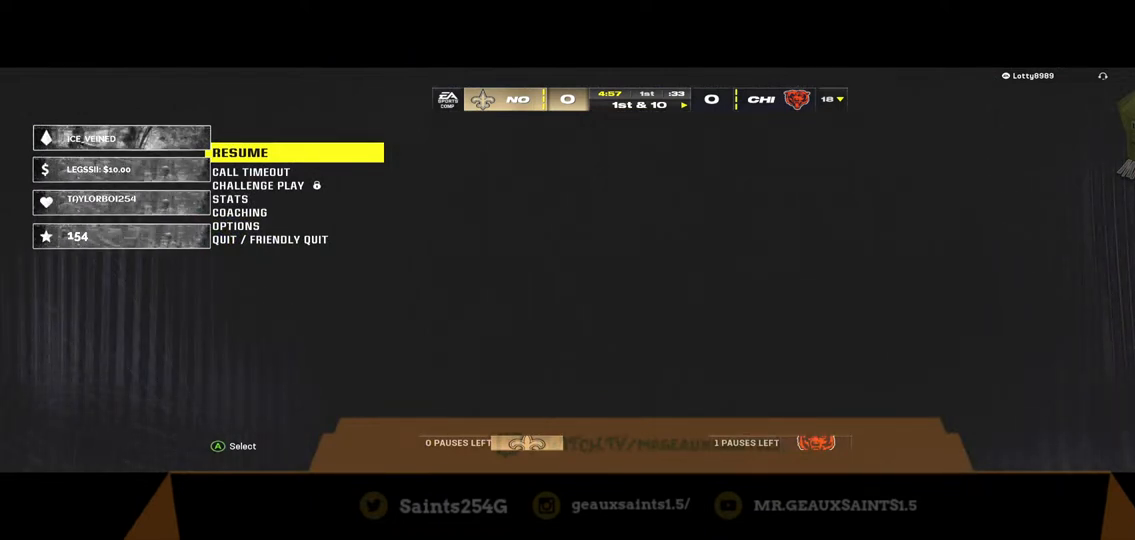
{"buttons": [], "left_stick": "center", "right_stick": "center", "events": []}